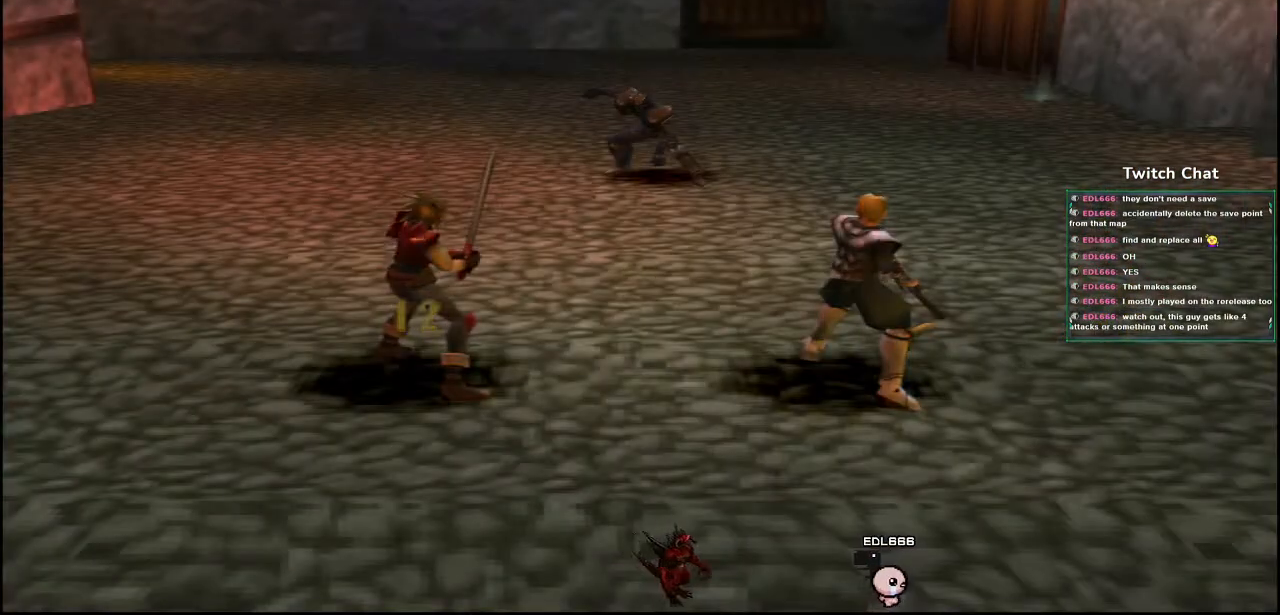
Gameplay with a controller (PlayStation layout); each line is a JSON object with the inputs held at the frame after it. "events" lists button and stick changes between this image and that frame as [ms after this image, input, new state], when the widget could be followed in between.
{"buttons": [], "left_stick": "center", "right_stick": "center", "events": []}
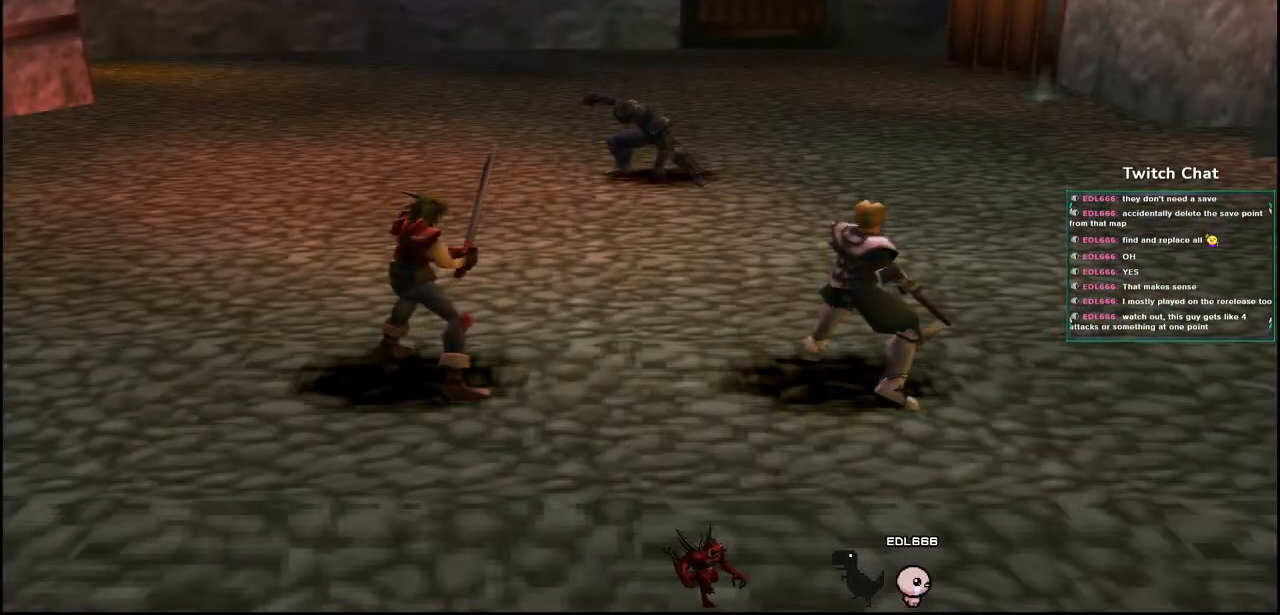
{"buttons": [], "left_stick": "center", "right_stick": "center", "events": []}
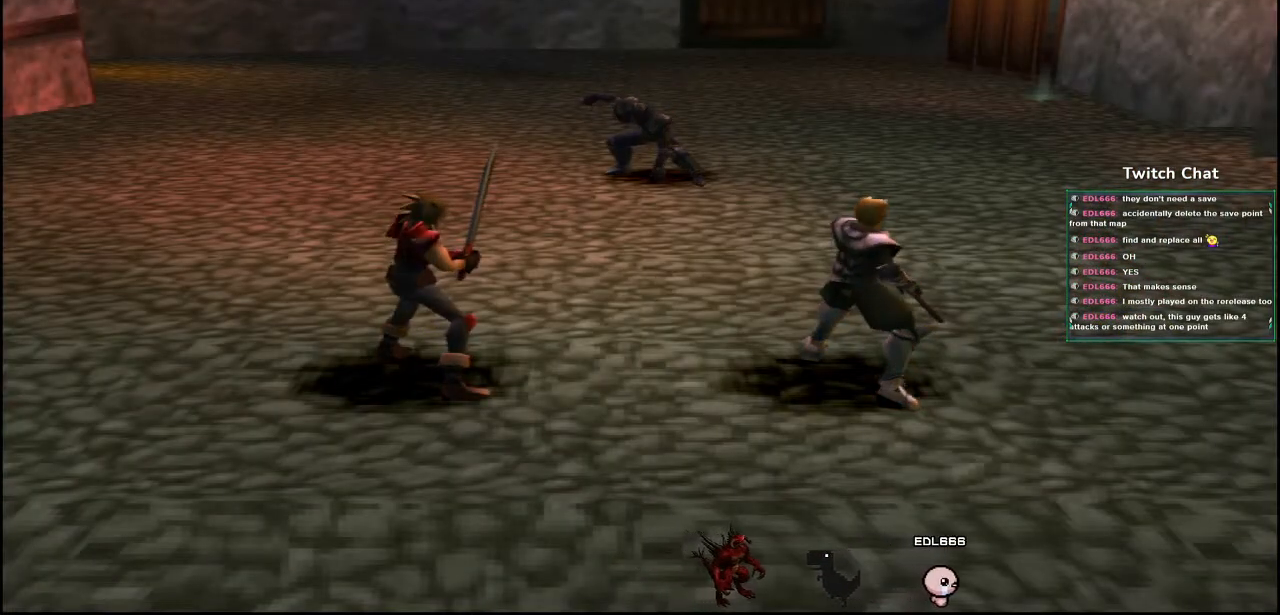
{"buttons": [], "left_stick": "center", "right_stick": "center", "events": []}
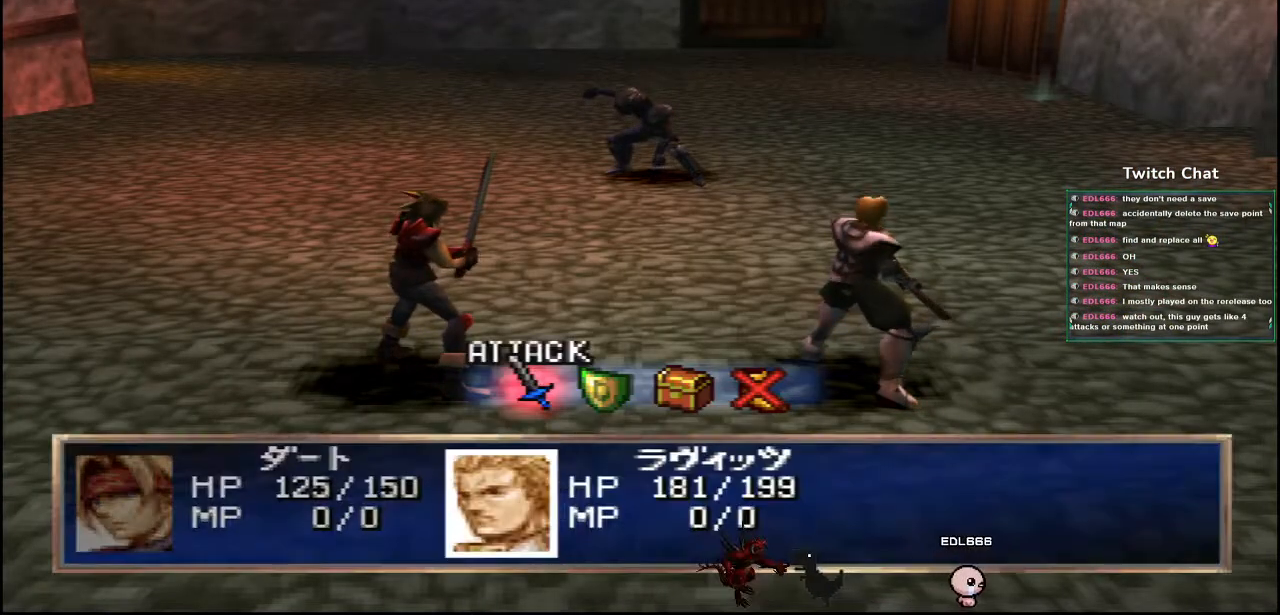
{"buttons": [], "left_stick": "center", "right_stick": "center", "events": [[250, "CIRCLE", "down"], [350, "CIRCLE", "up"]]}
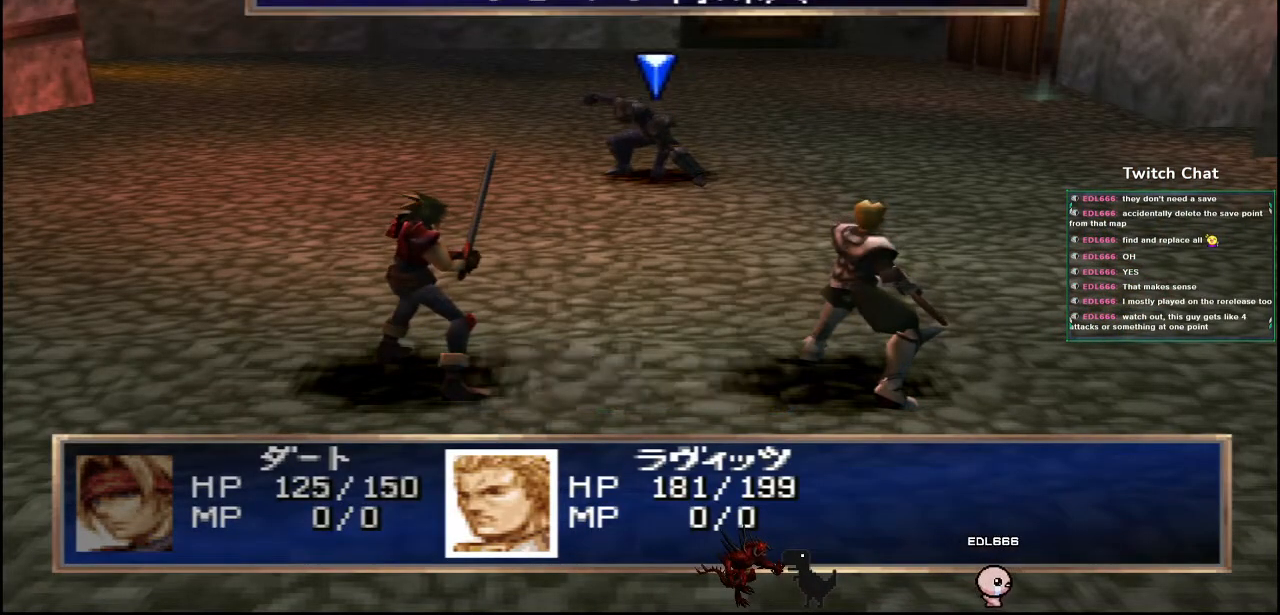
{"buttons": ["CIRCLE"], "left_stick": "center", "right_stick": "center", "events": [[417, "CIRCLE", "down"]]}
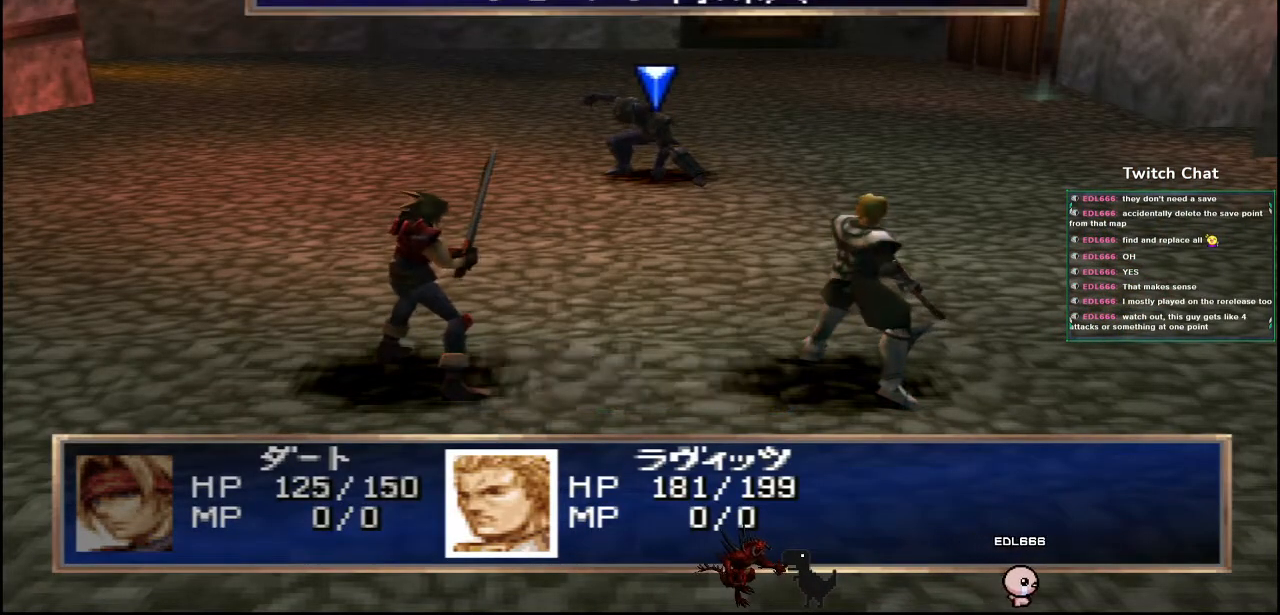
{"buttons": [], "left_stick": "center", "right_stick": "center", "events": [[83, "CIRCLE", "up"]]}
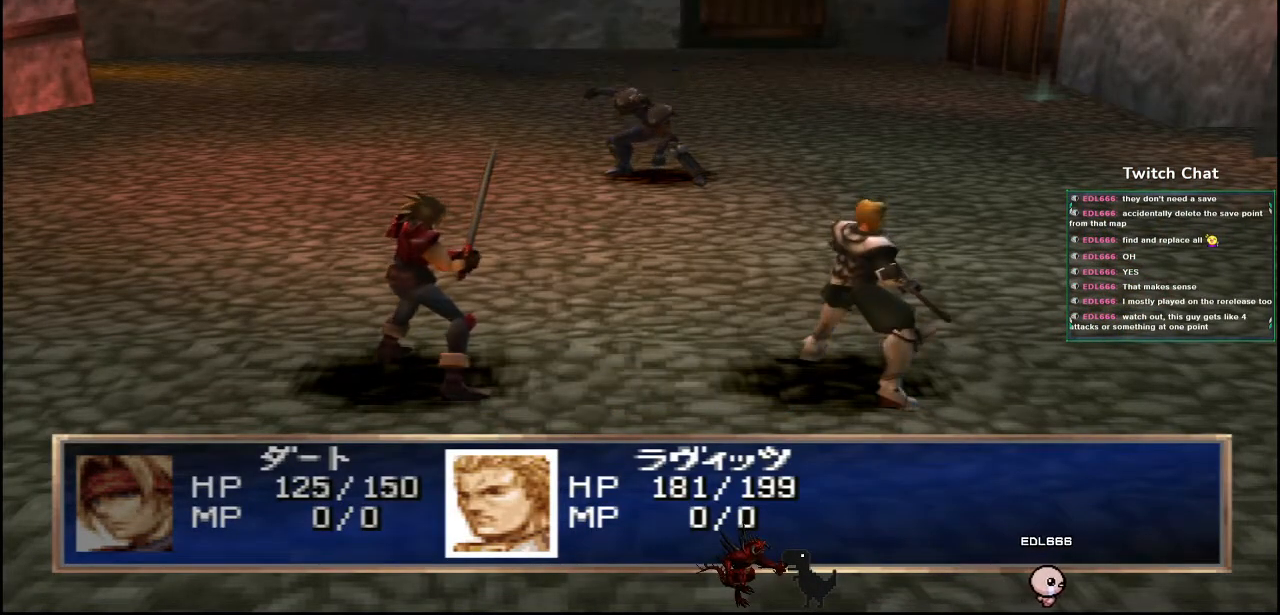
{"buttons": [], "left_stick": "center", "right_stick": "center", "events": []}